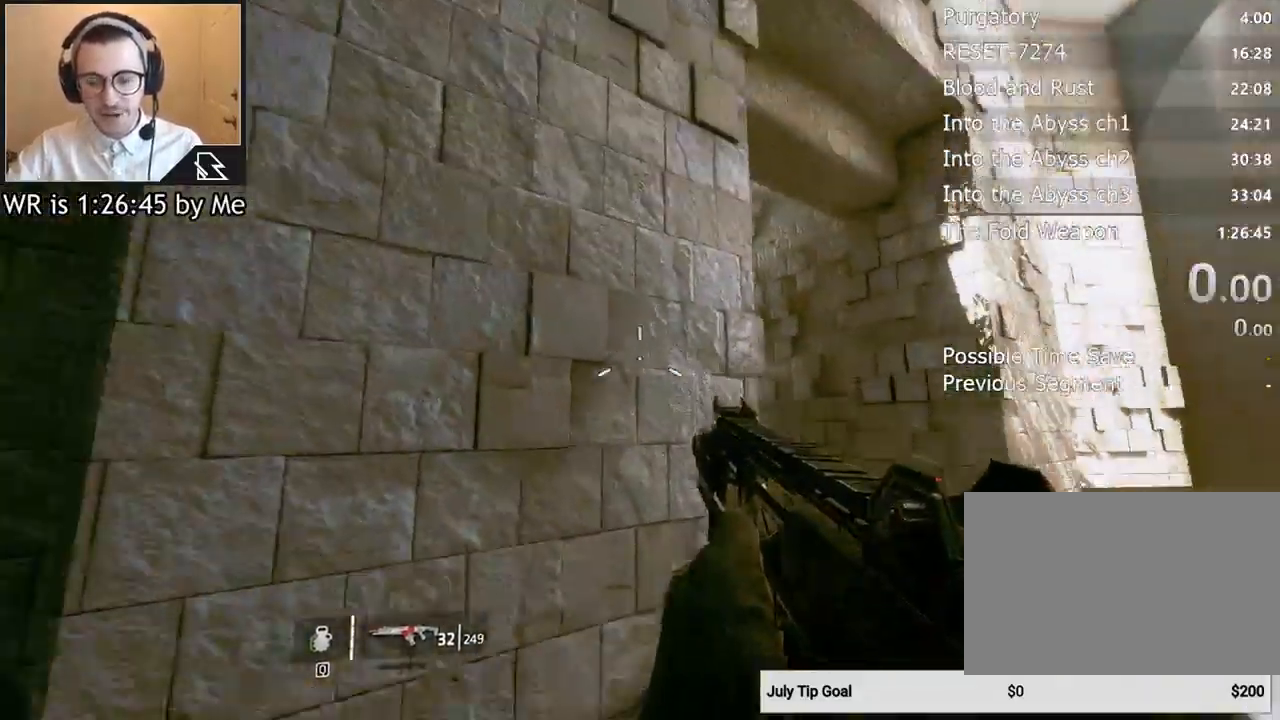
Gameplay with keyboard and mouse; each line is a JSON object with the keys and mouse buttons held at the frame after it. "events" lists presses ("down") and releases ("up") of "1", "2", "3", "4", "5", "a", "alt", "c", "ctrl", "d", "e", "f", "q", "r", "s", "shift", "space", "tab", "v", "w", "x", "z", "mouse_left", "mouse_middle", "mouse_right", "mouse_wheel_up" and "mouse_wheel_down" between this image and that frame as [ms after this image, input, new state], when the widget could be followed in between. "mouse_left", "mouse_middle", "mouse_right", "mouse_wheel_up", "mouse_wheel_down" = the "left", "middle", "right", "wheel_up", "wheel_down" buttons of the "mouse" list. No other keys are recorded. Not read: mouse_move.
{"keys": ["shift"], "mouse": [], "events": [[133, "a", "up"], [333, "s", "up"], [400, "shift", "down"]]}
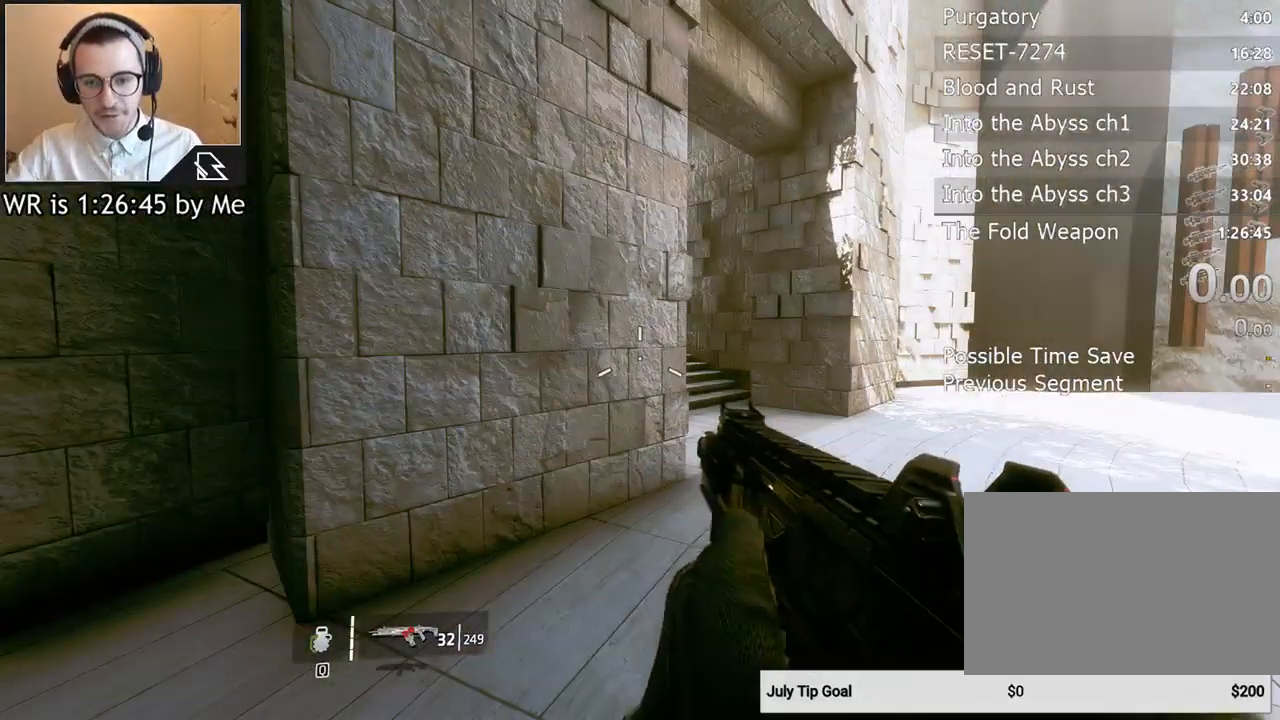
{"keys": ["a", "space", "w"], "mouse": [], "events": [[133, "w", "down"], [233, "shift", "up"], [300, "a", "down"], [433, "space", "down"]]}
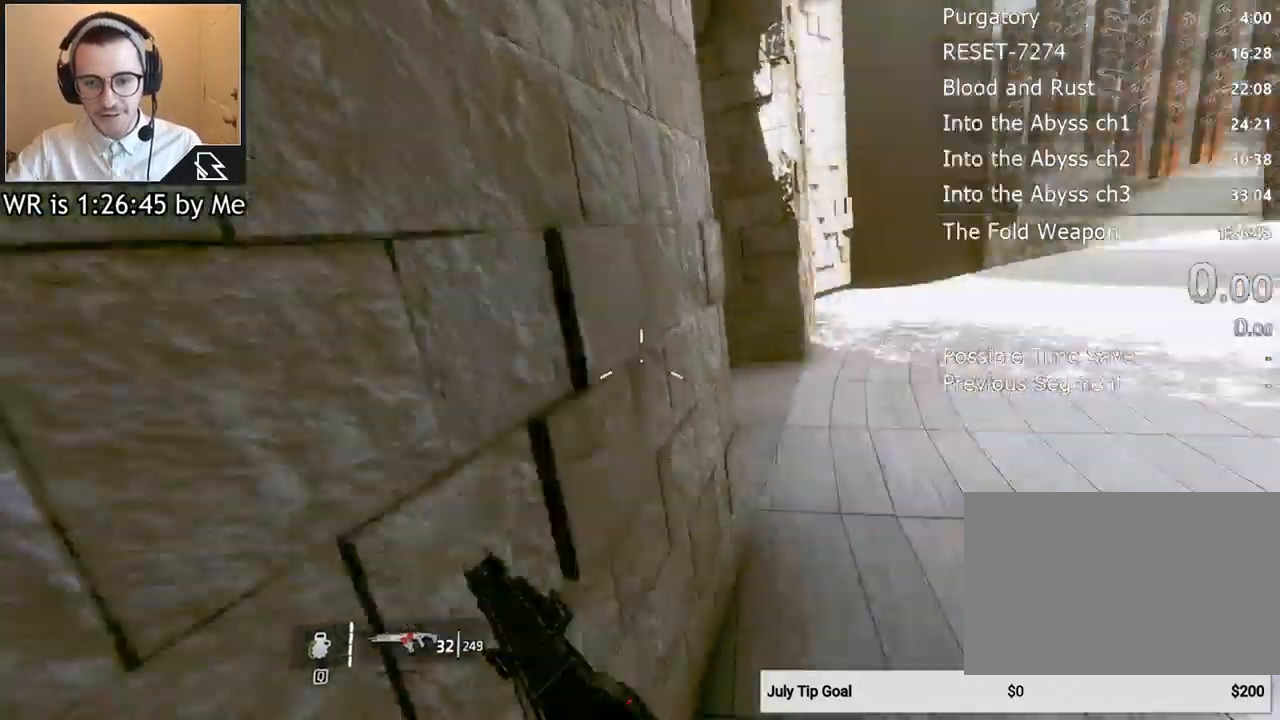
{"keys": ["w"], "mouse": [], "events": [[67, "space", "up"], [133, "a", "up"]]}
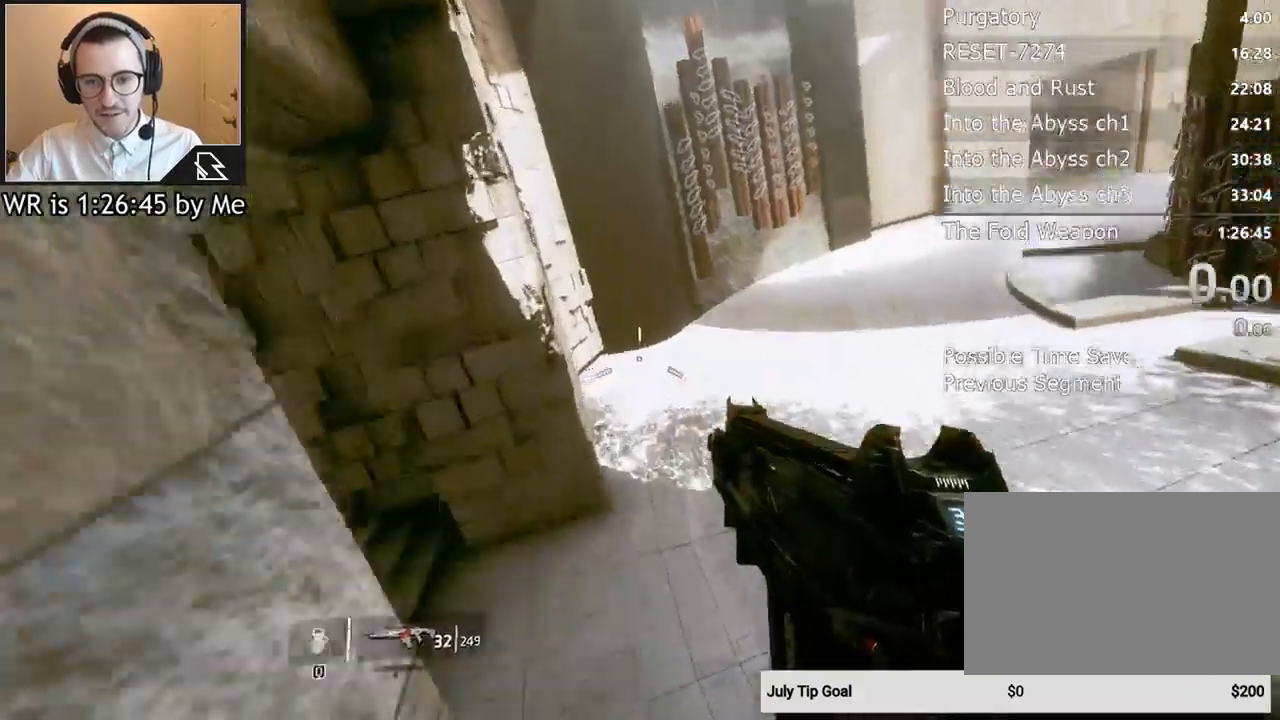
{"keys": ["w"], "mouse": [], "events": [[267, "space", "down"], [400, "space", "up"]]}
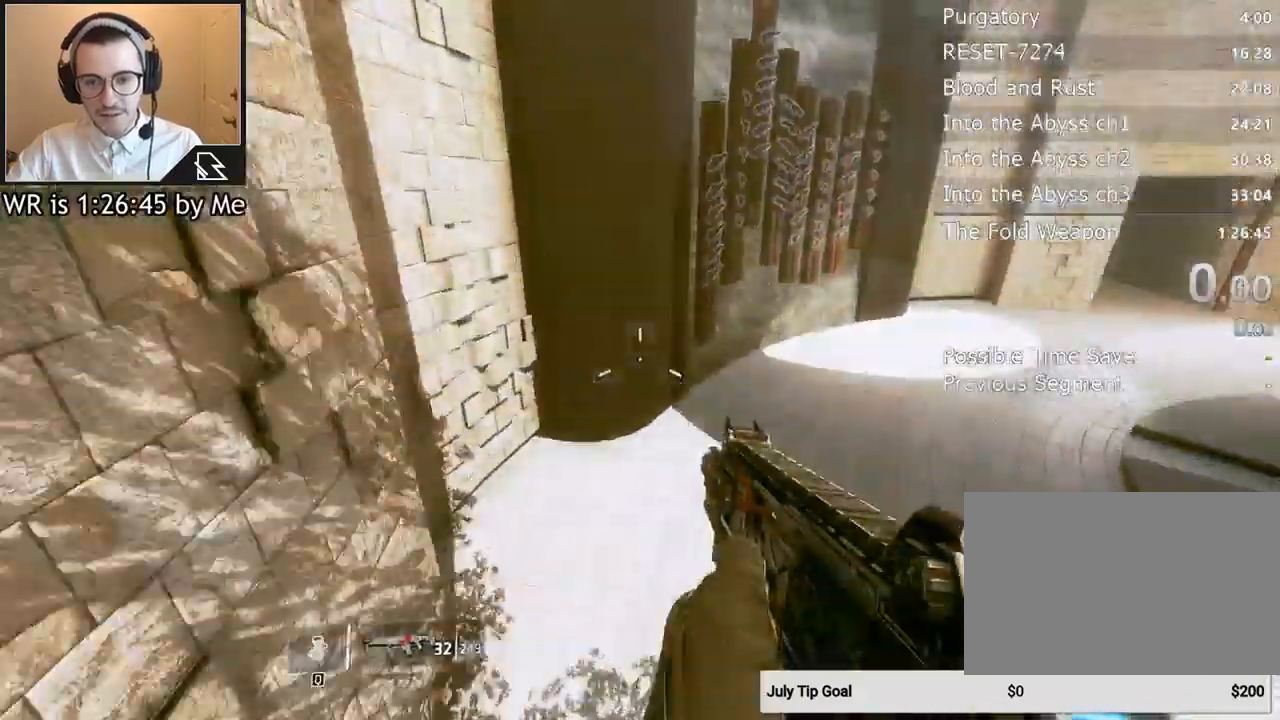
{"keys": ["d"], "mouse": [], "events": [[100, "d", "down"], [233, "w", "up"]]}
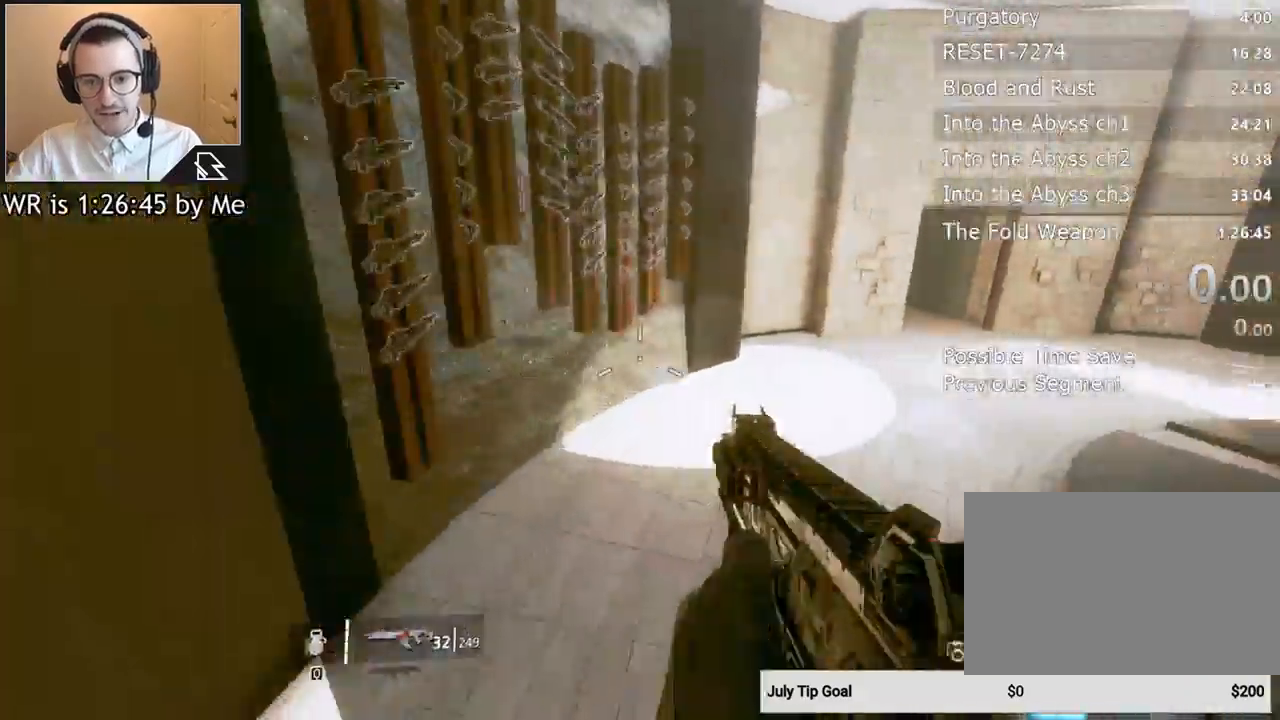
{"keys": ["w"], "mouse": [], "events": [[200, "w", "down"], [300, "d", "up"], [367, "space", "down"], [500, "space", "up"]]}
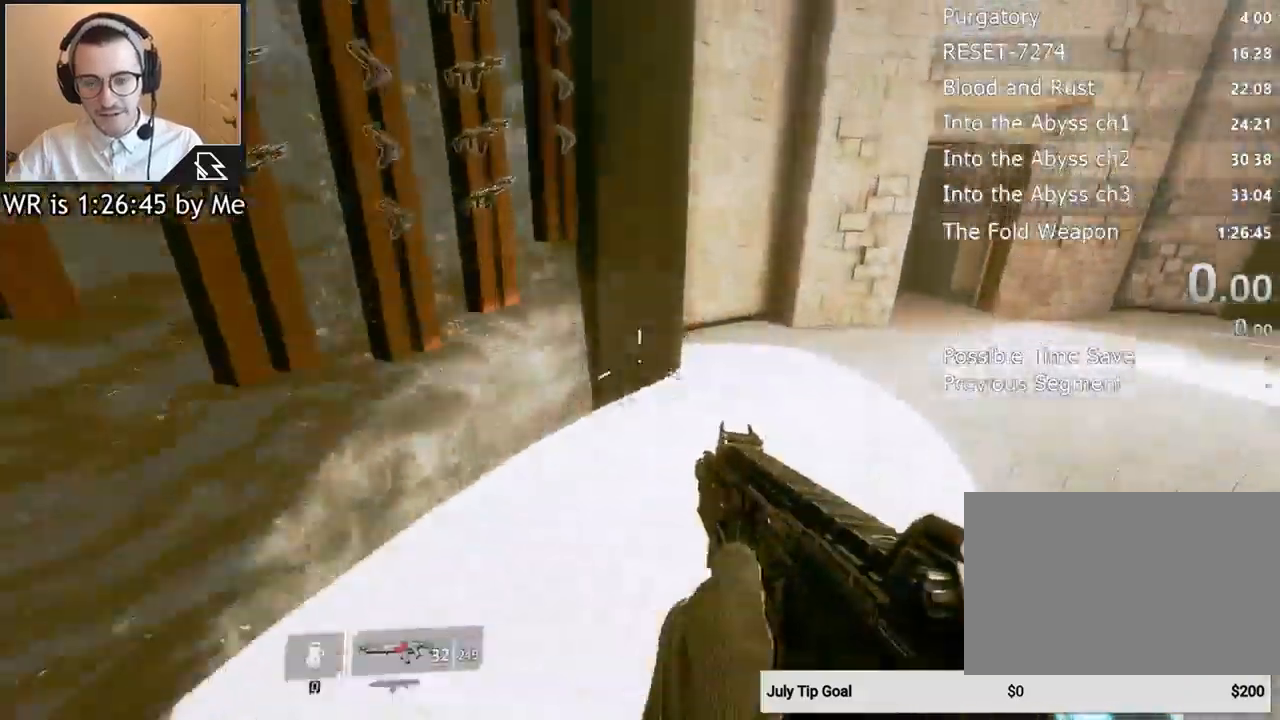
{"keys": [], "mouse": [], "events": [[167, "d", "down"], [333, "w", "up"], [500, "d", "up"]]}
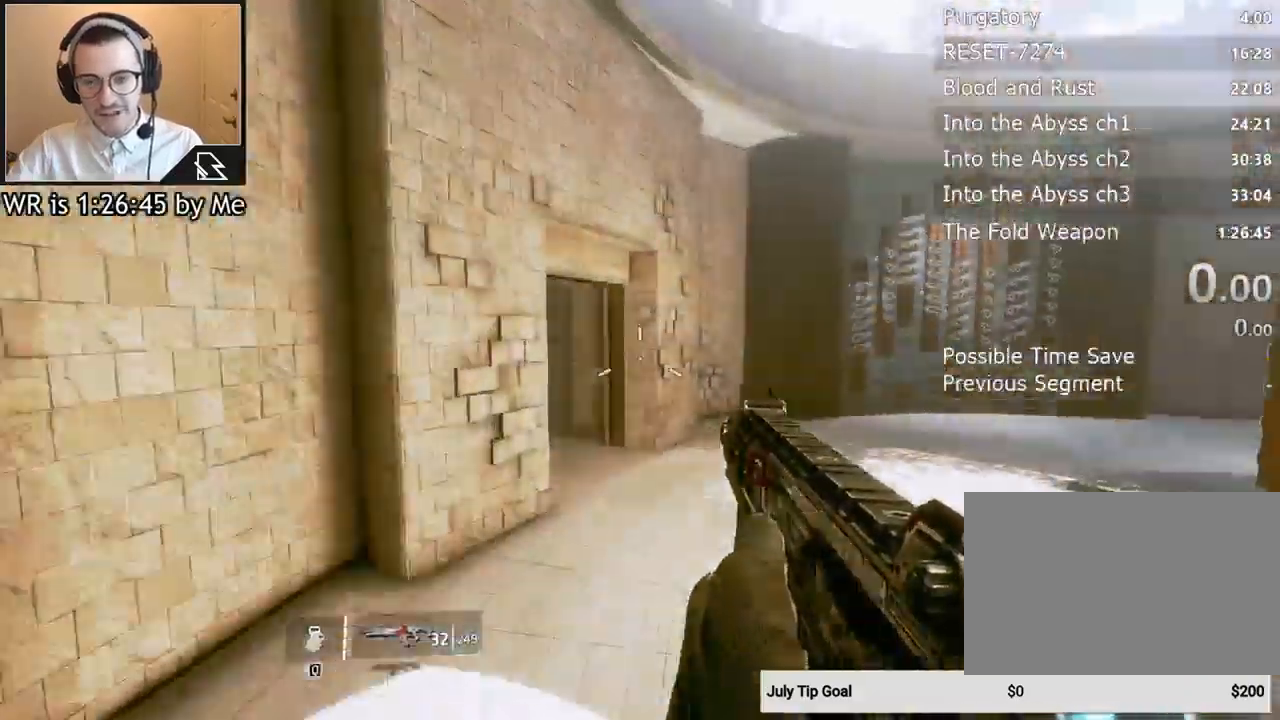
{"keys": ["s"], "mouse": [], "events": [[467, "s", "down"]]}
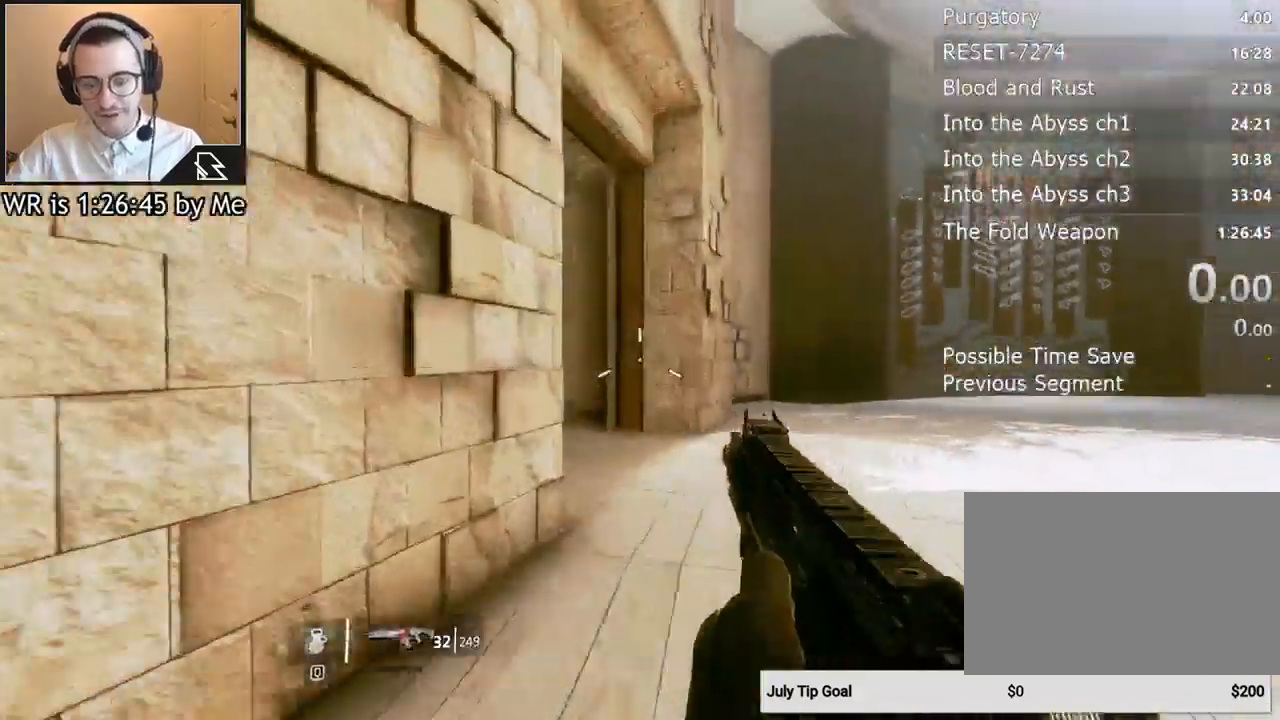
{"keys": ["s"], "mouse": [], "events": [[200, "s", "up"], [500, "s", "down"]]}
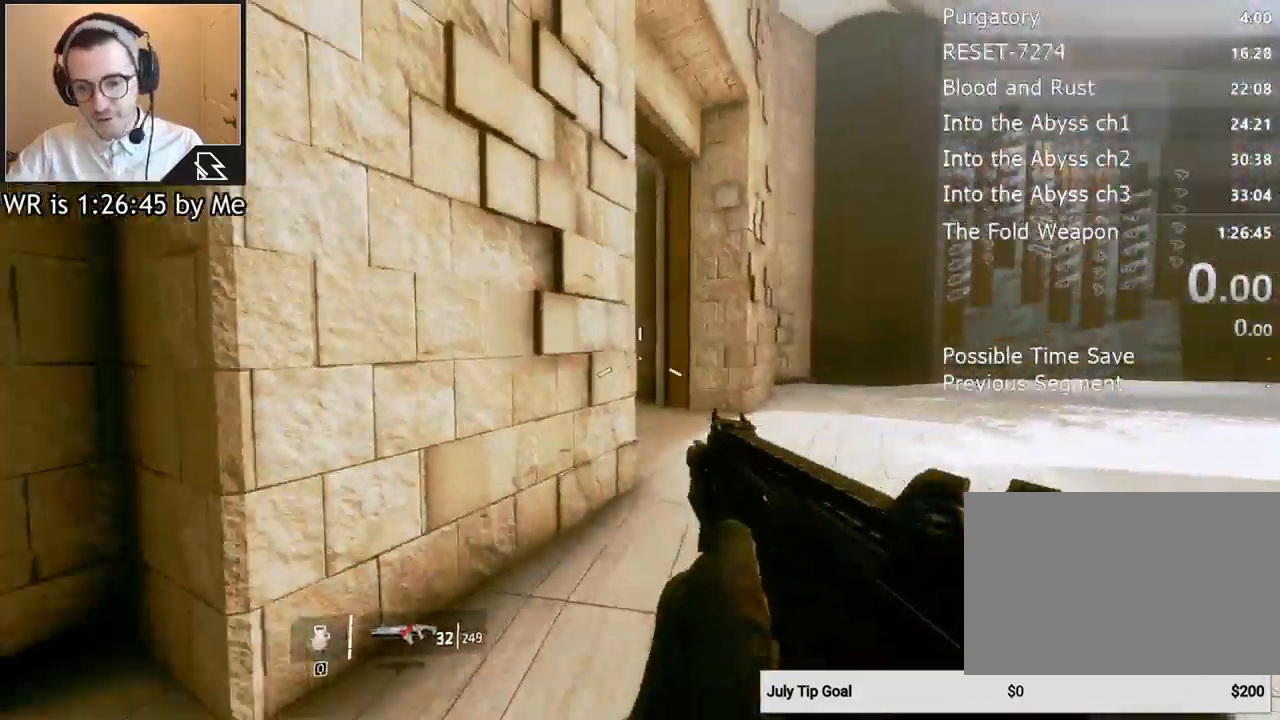
{"keys": ["space", "w"], "mouse": [], "events": [[133, "s", "up"], [233, "shift", "down"], [233, "w", "down"], [333, "shift", "up"], [500, "space", "down"]]}
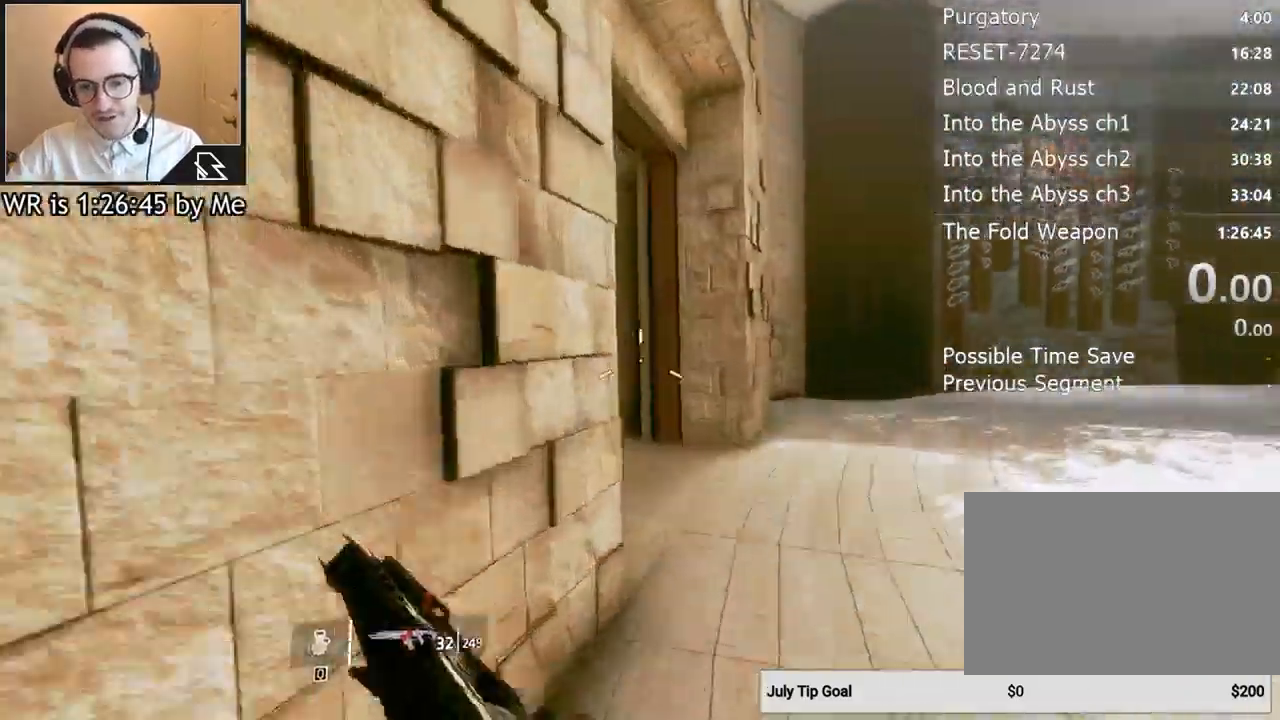
{"keys": ["w"], "mouse": [], "events": [[67, "a", "down"], [100, "space", "up"], [233, "a", "up"]]}
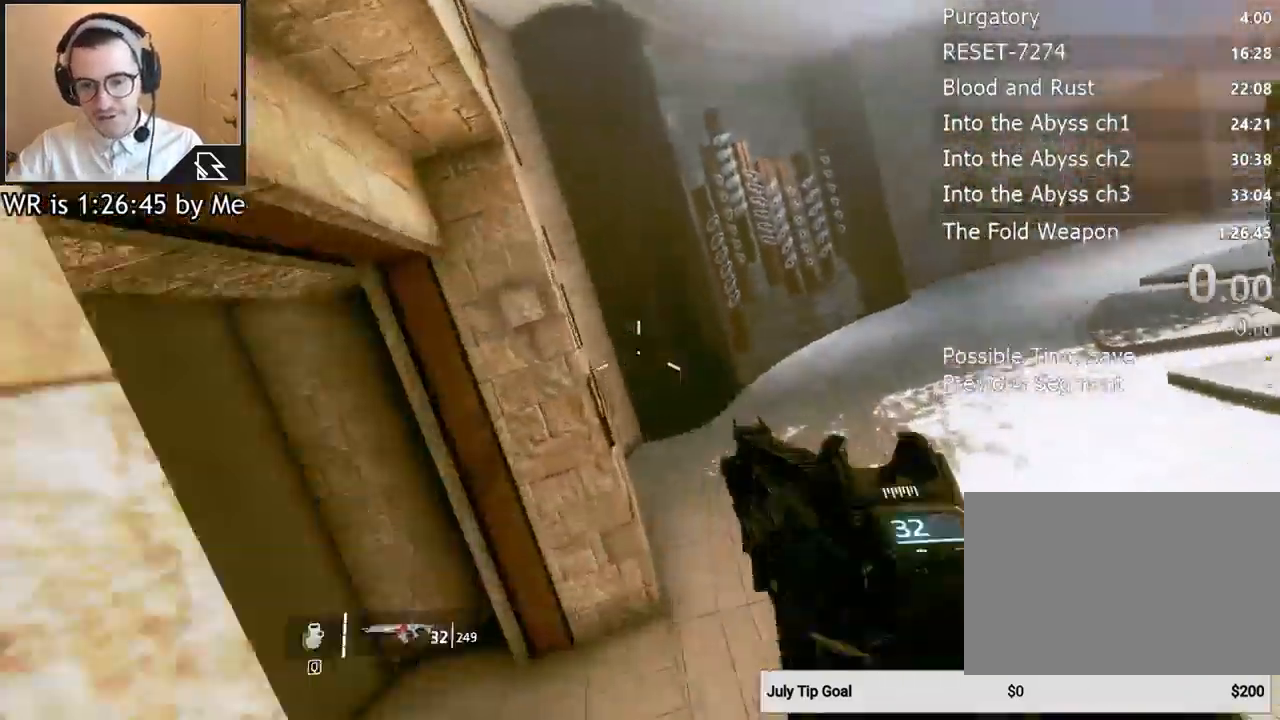
{"keys": ["d", "w"], "mouse": [], "events": [[500, "d", "down"]]}
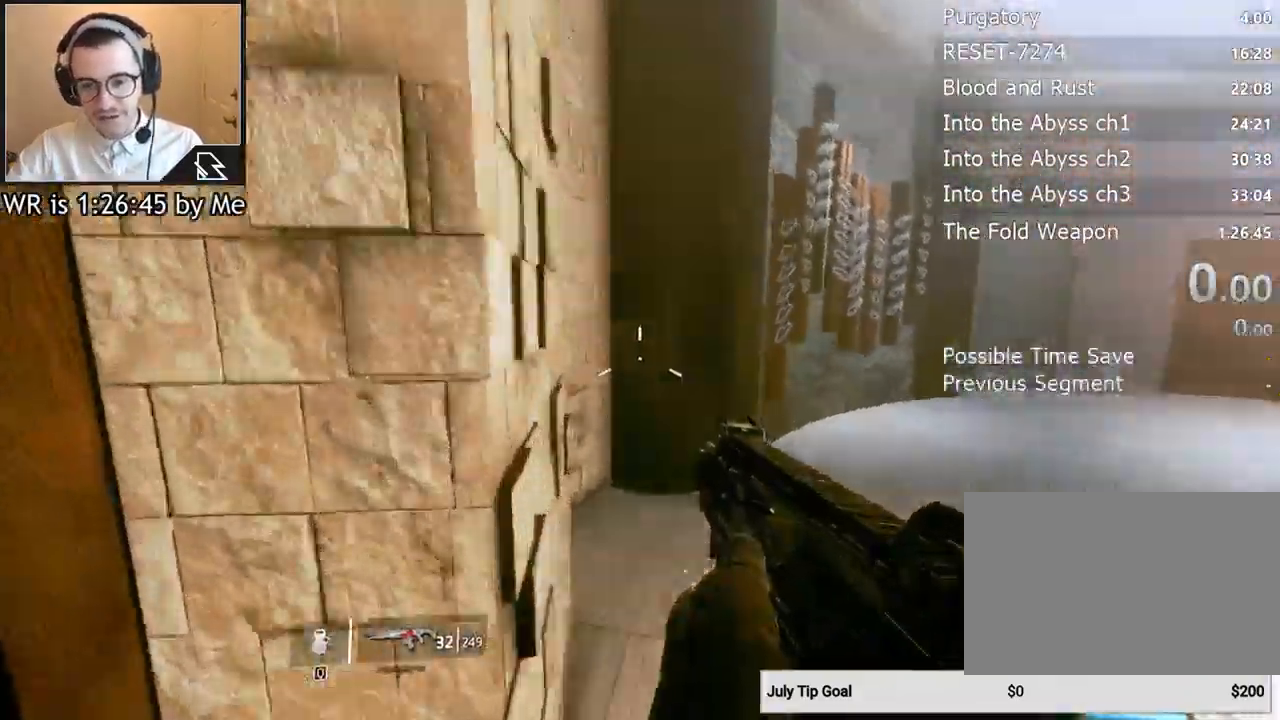
{"keys": ["a", "shift", "w"], "mouse": [], "events": [[33, "w", "up"], [167, "s", "down"], [233, "d", "up"], [333, "a", "down"], [367, "s", "up"], [467, "shift", "down"], [500, "w", "down"]]}
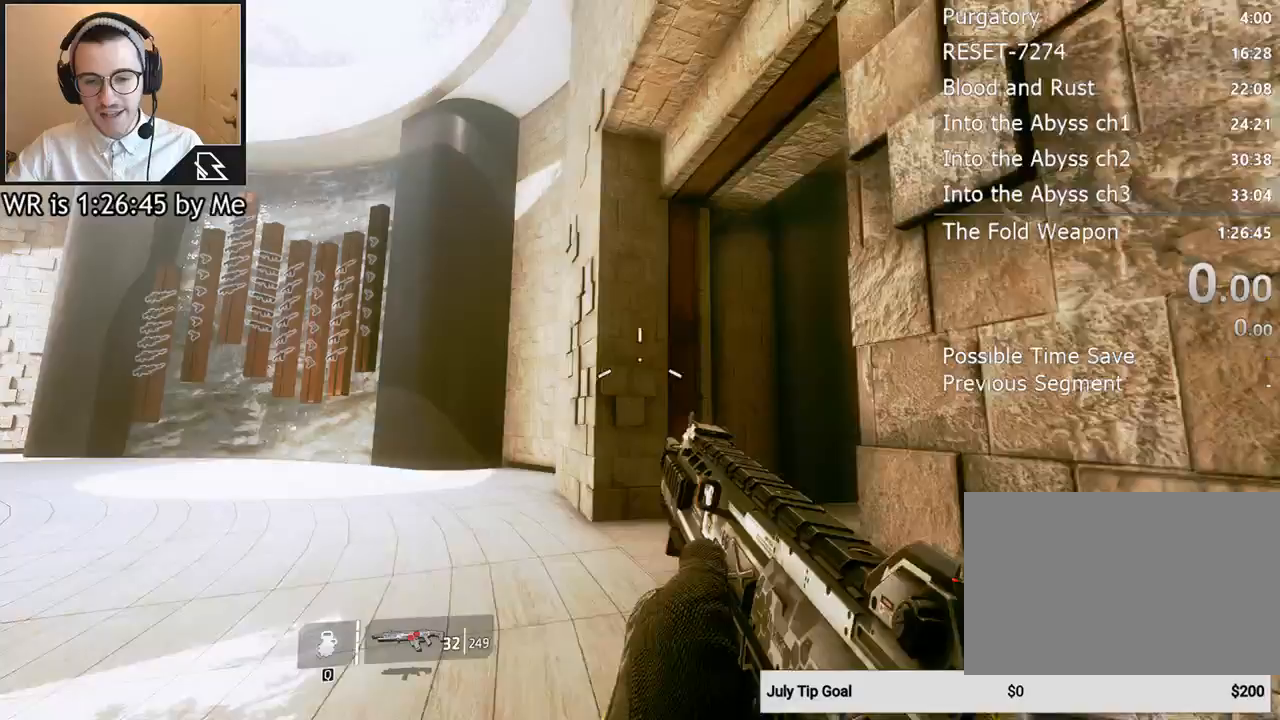
{"keys": ["a", "w"], "mouse": [], "events": [[133, "shift", "up"]]}
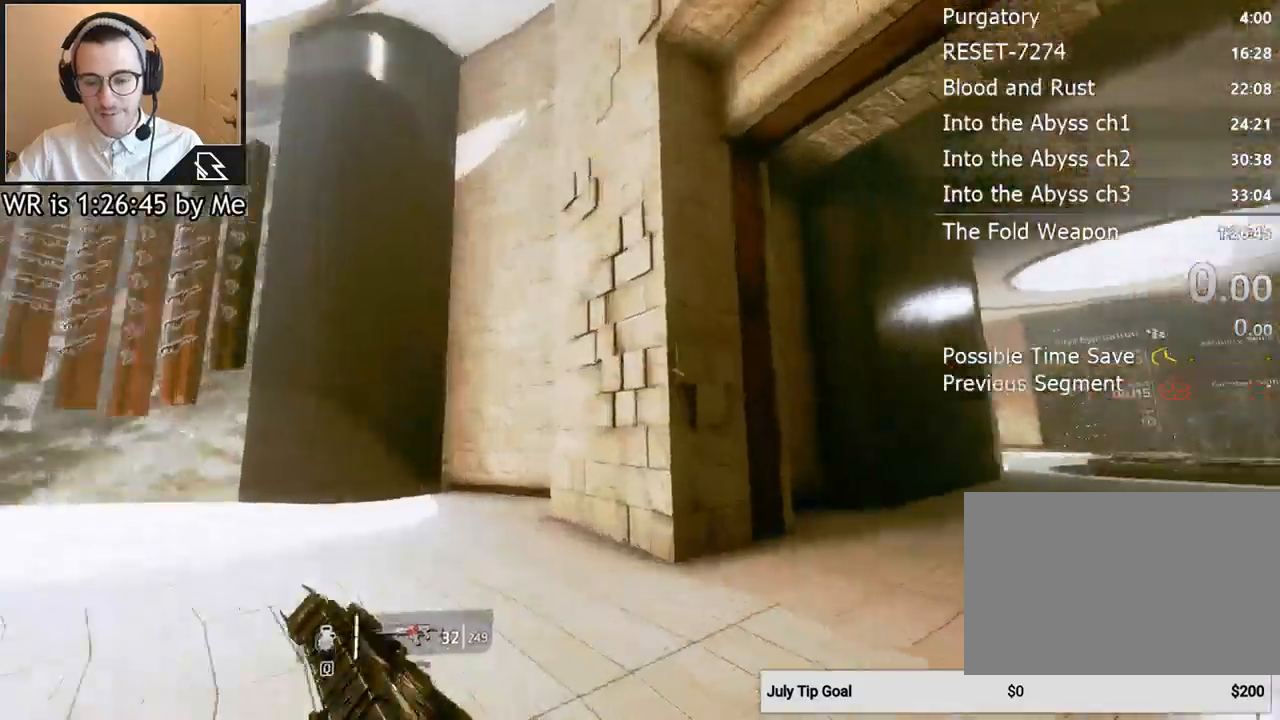
{"keys": ["a", "w"], "mouse": [], "events": []}
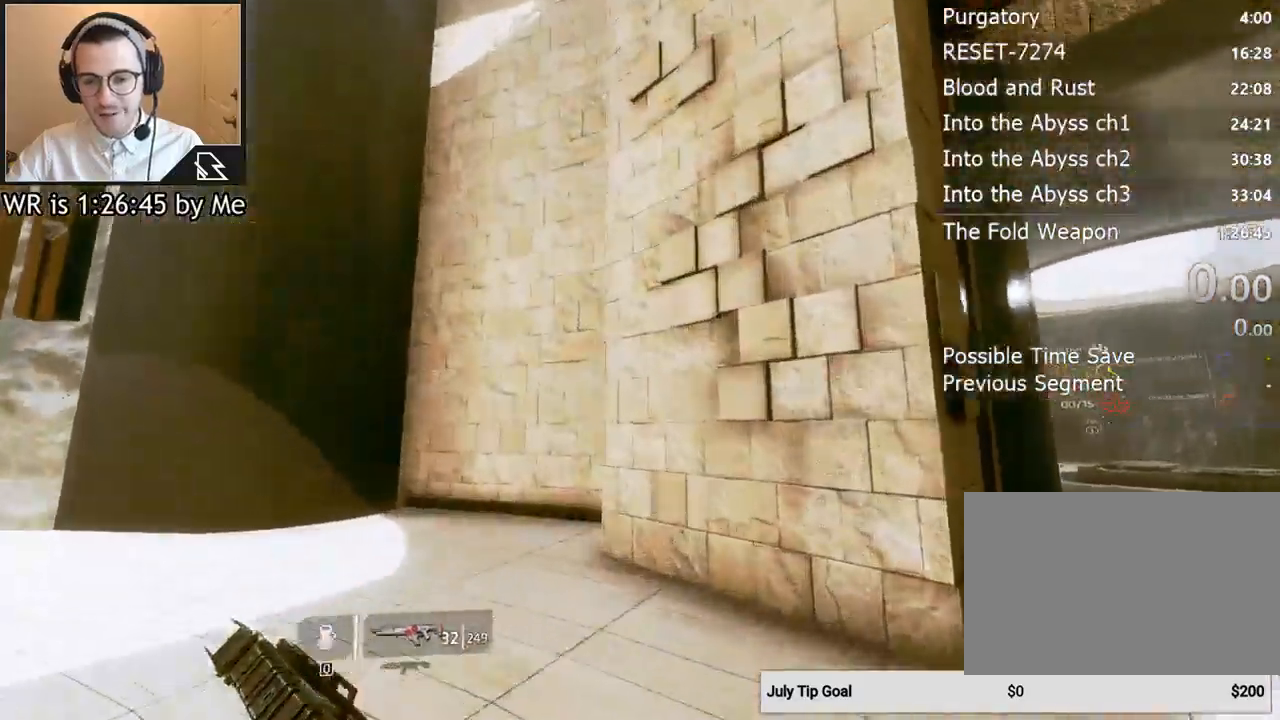
{"keys": ["a"], "mouse": [], "events": [[367, "w", "up"]]}
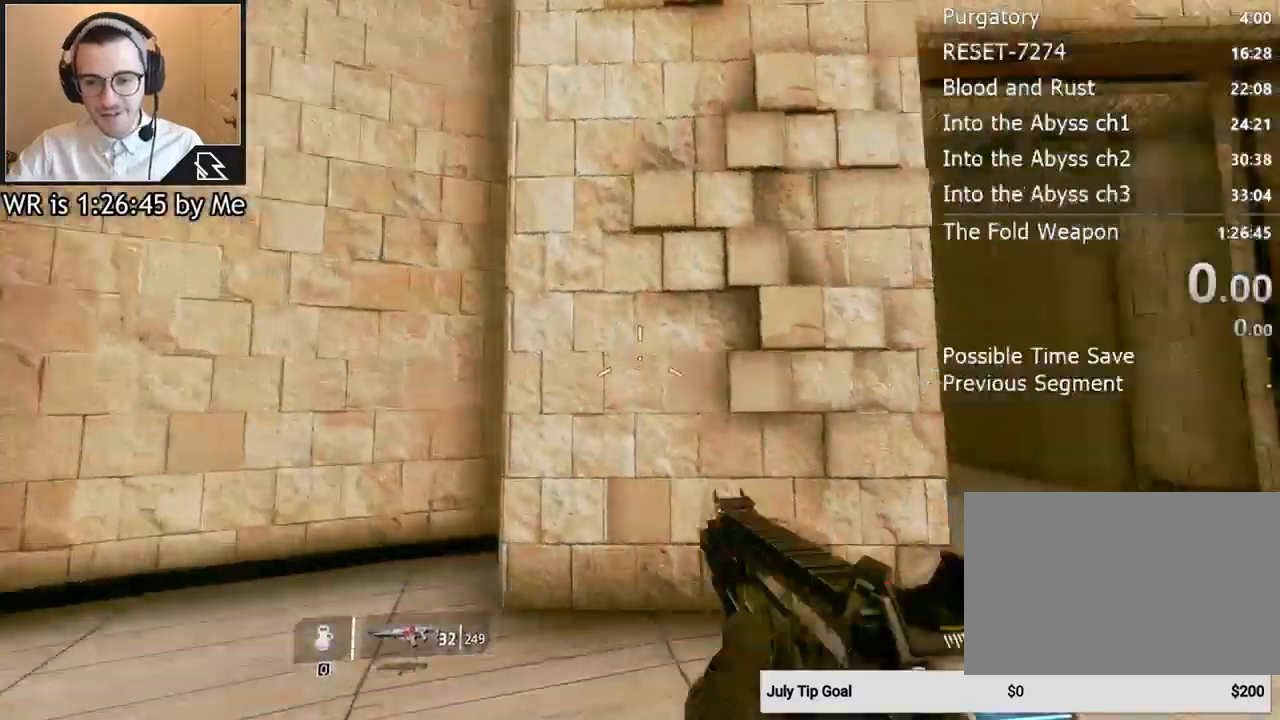
{"keys": ["a", "shift"], "mouse": [], "events": [[367, "shift", "down"]]}
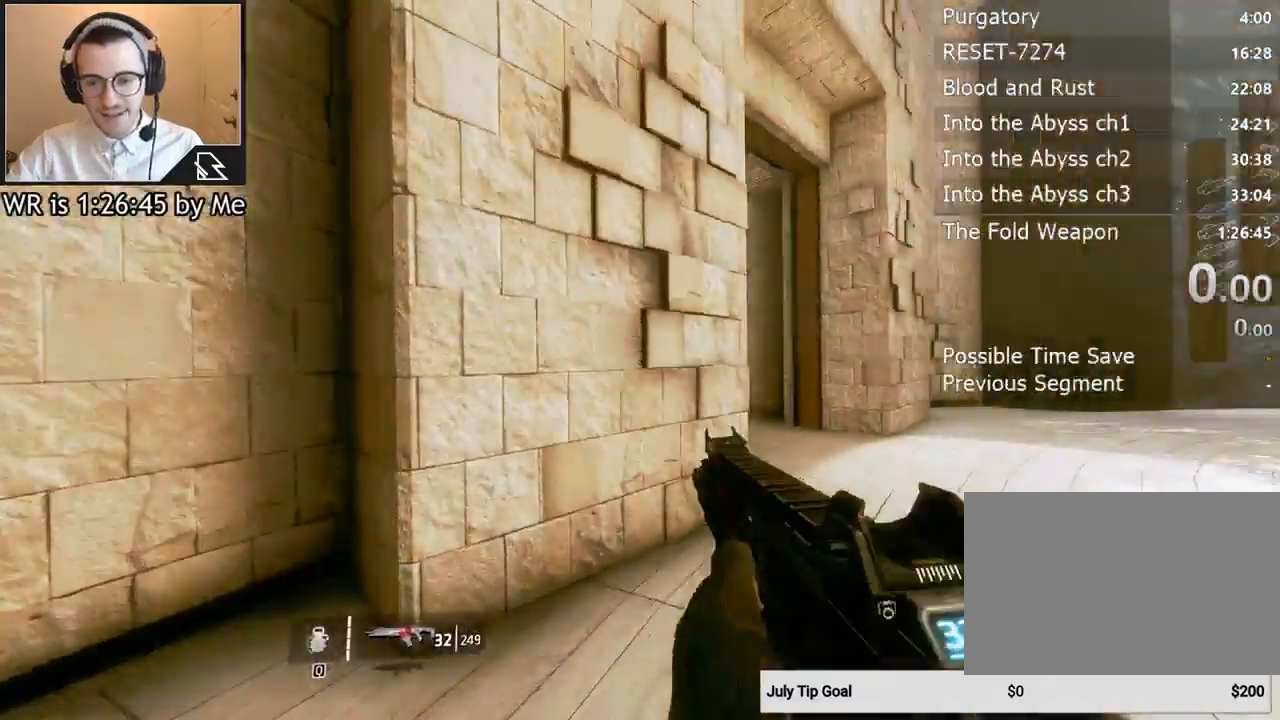
{"keys": ["a", "w"], "mouse": [], "events": [[33, "w", "down"], [100, "shift", "up"], [167, "a", "up"], [333, "space", "down"], [400, "a", "down"], [433, "space", "up"]]}
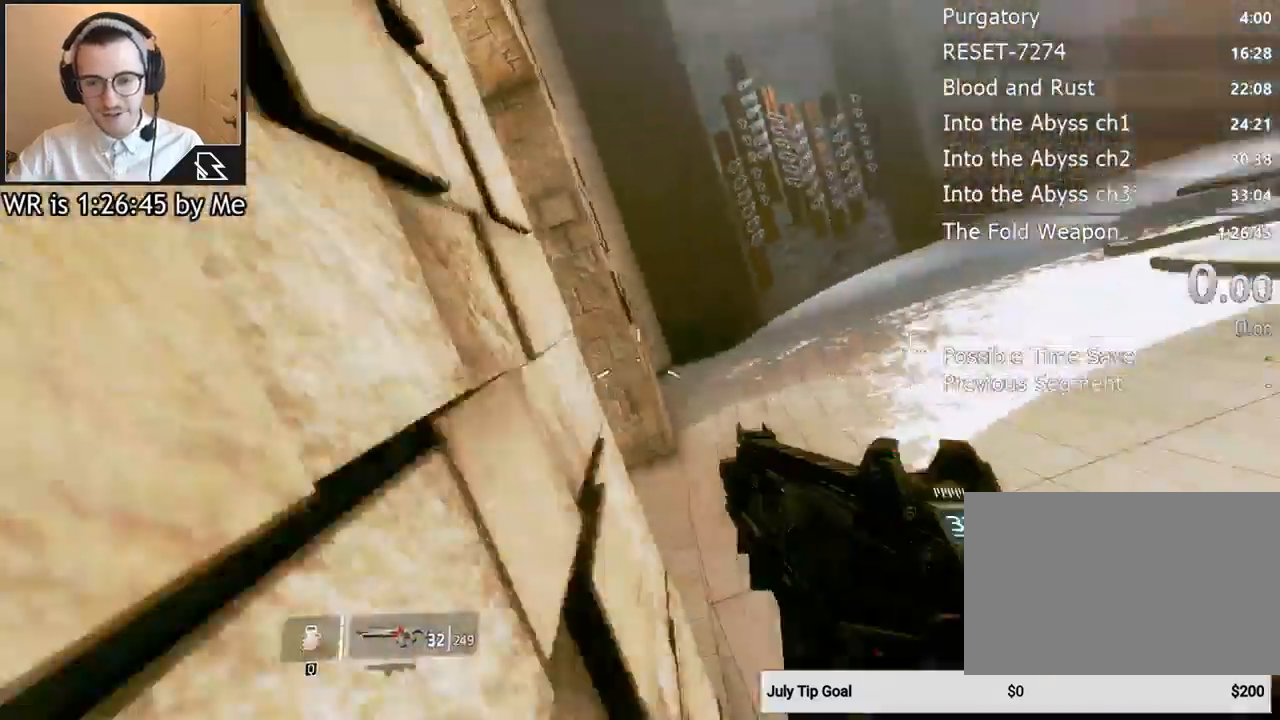
{"keys": ["space", "w"], "mouse": [], "events": [[33, "a", "up"], [500, "space", "down"]]}
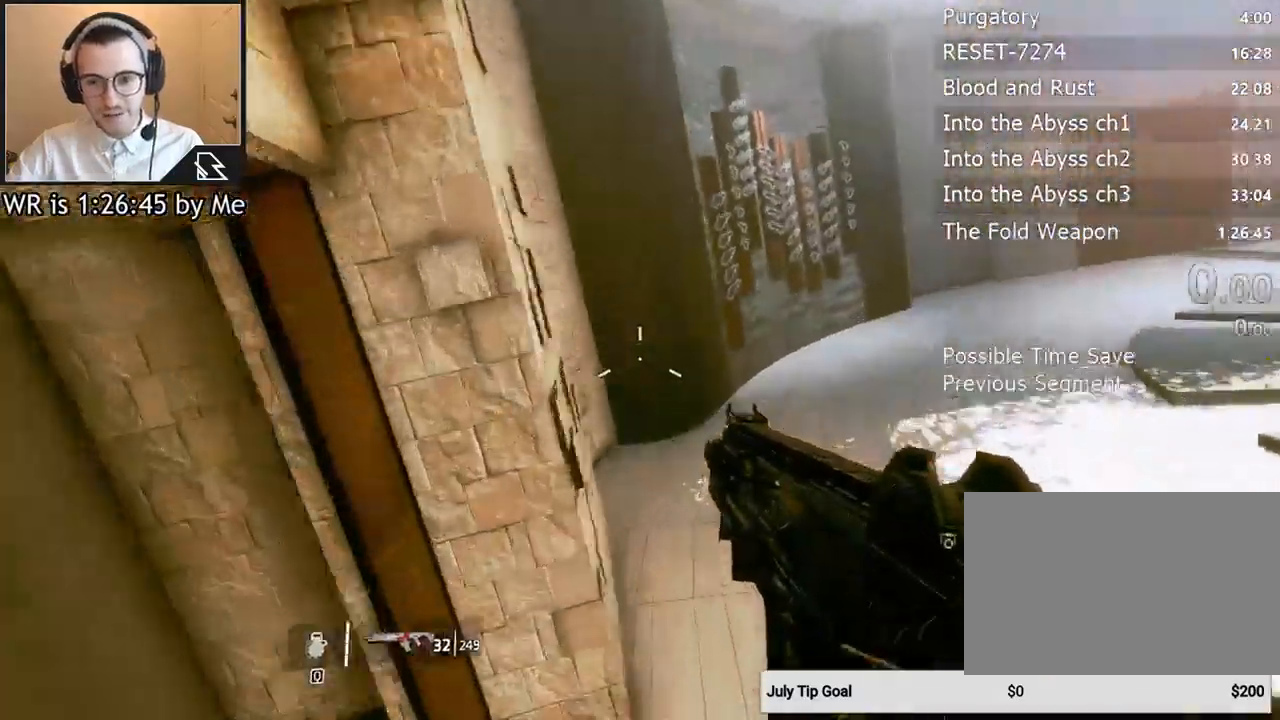
{"keys": ["d"], "mouse": [], "events": [[200, "space", "up"], [300, "d", "down"], [367, "w", "up"]]}
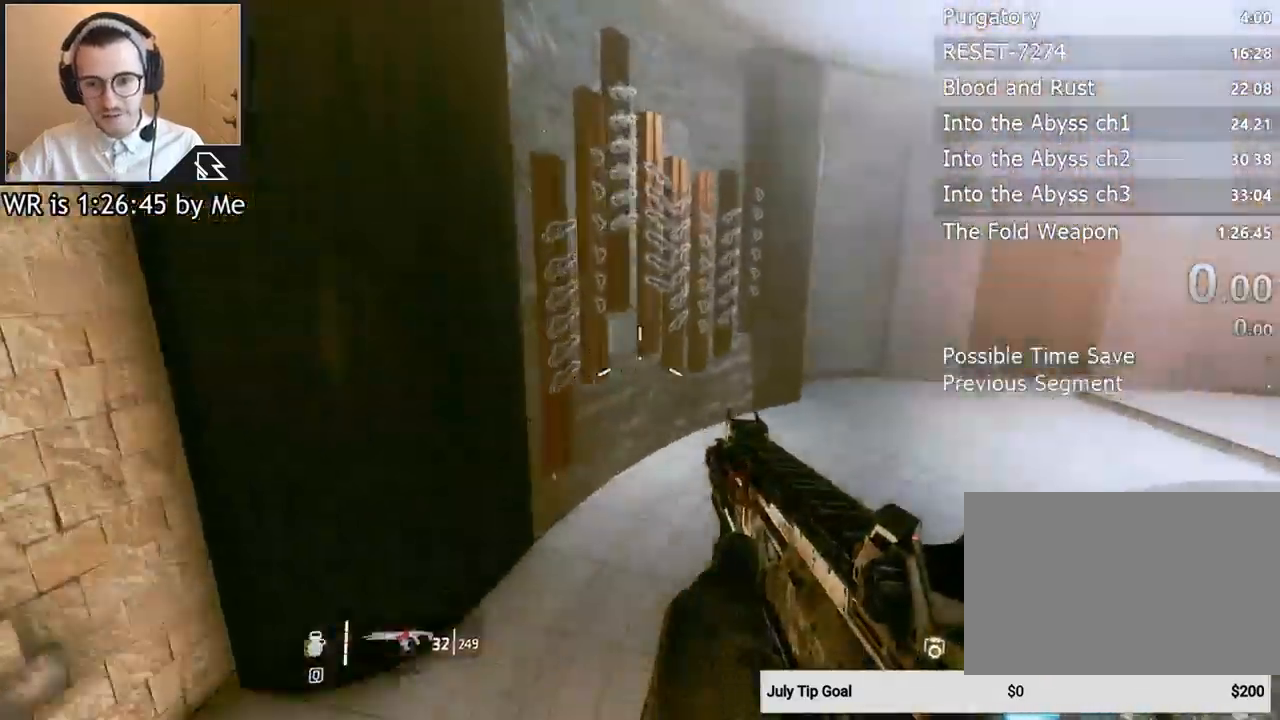
{"keys": ["d", "w"], "mouse": [], "events": [[500, "w", "down"]]}
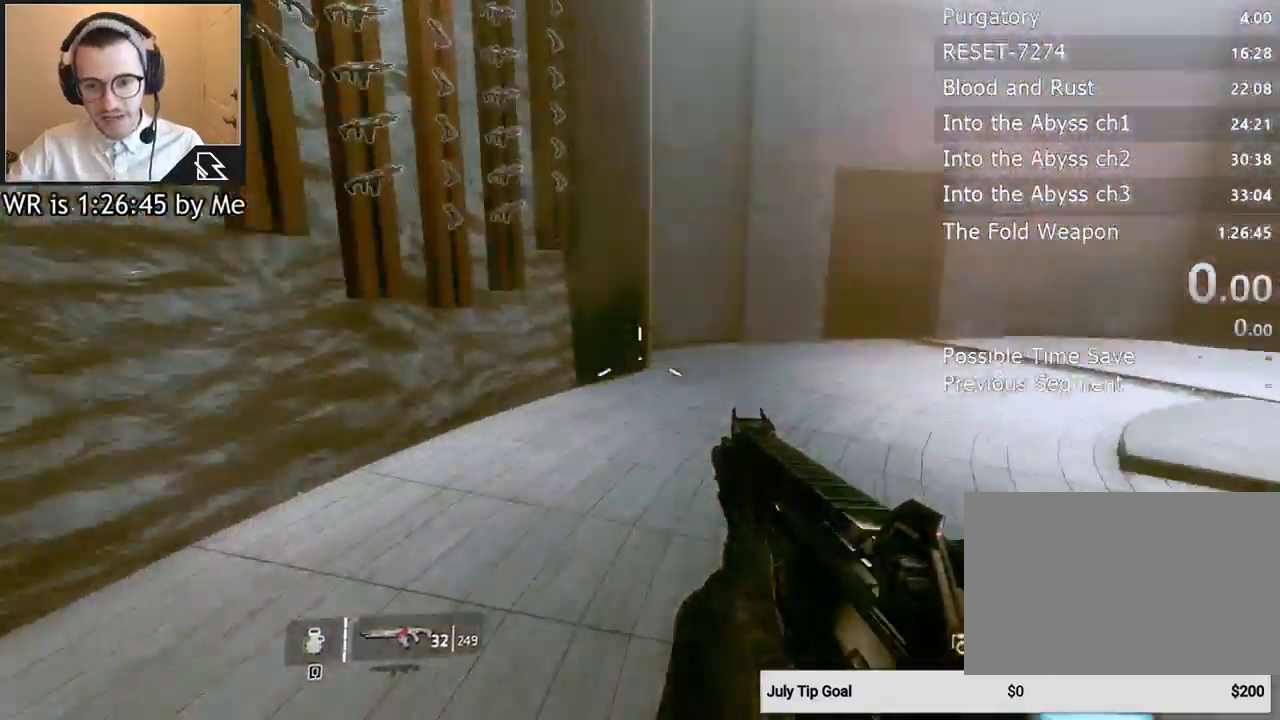
{"keys": ["d", "w"], "mouse": [], "events": [[100, "d", "up"], [133, "space", "down"], [233, "space", "up"], [467, "d", "down"]]}
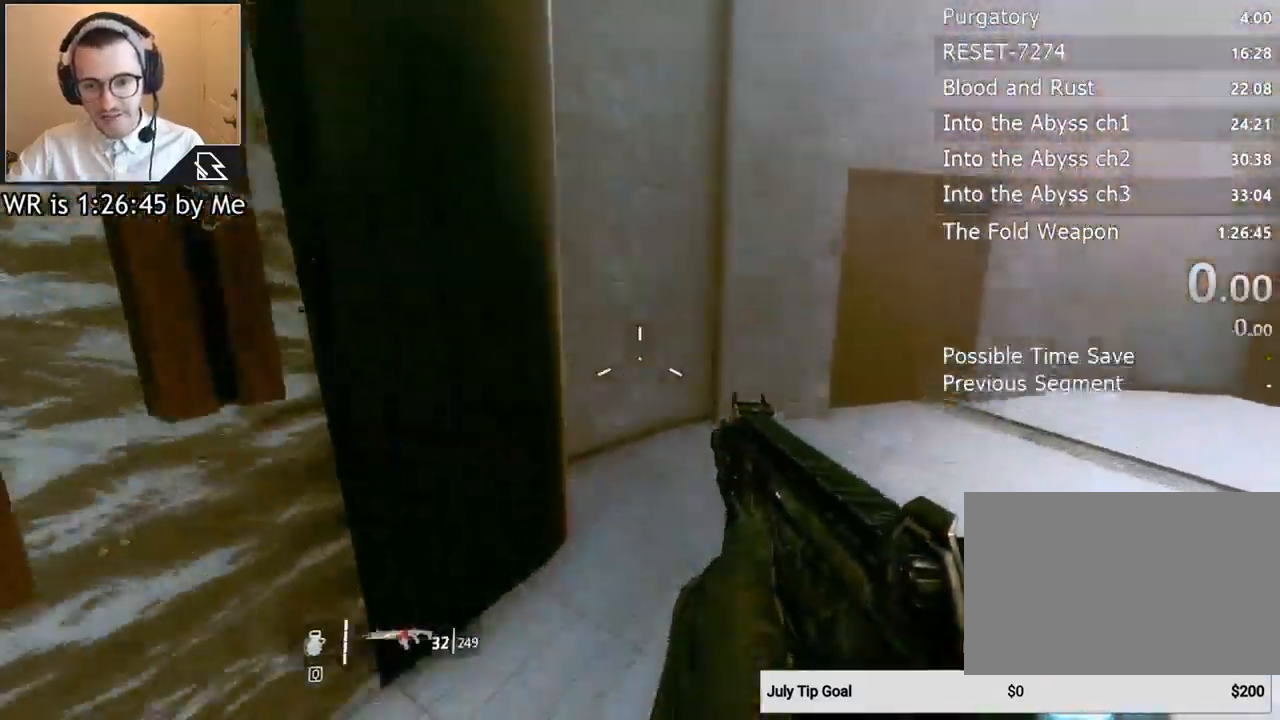
{"keys": ["d"], "mouse": [], "events": [[100, "w", "up"]]}
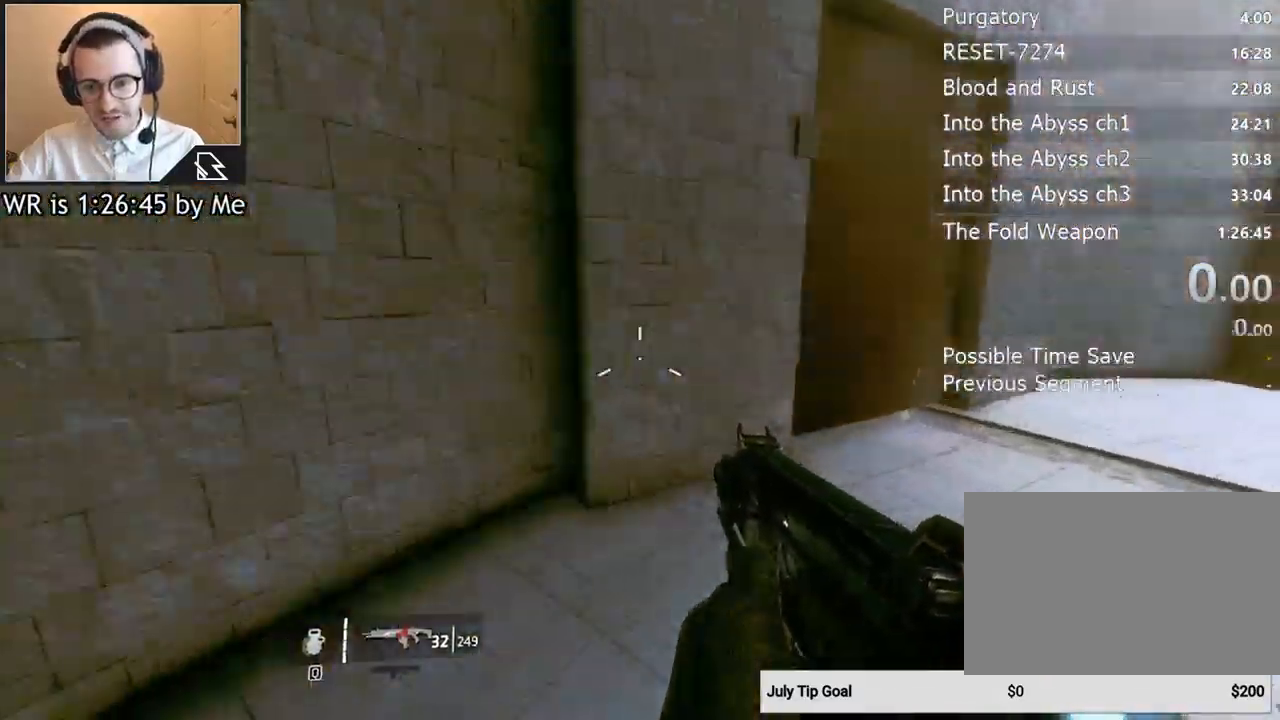
{"keys": [], "mouse": [], "events": [[33, "d", "up"]]}
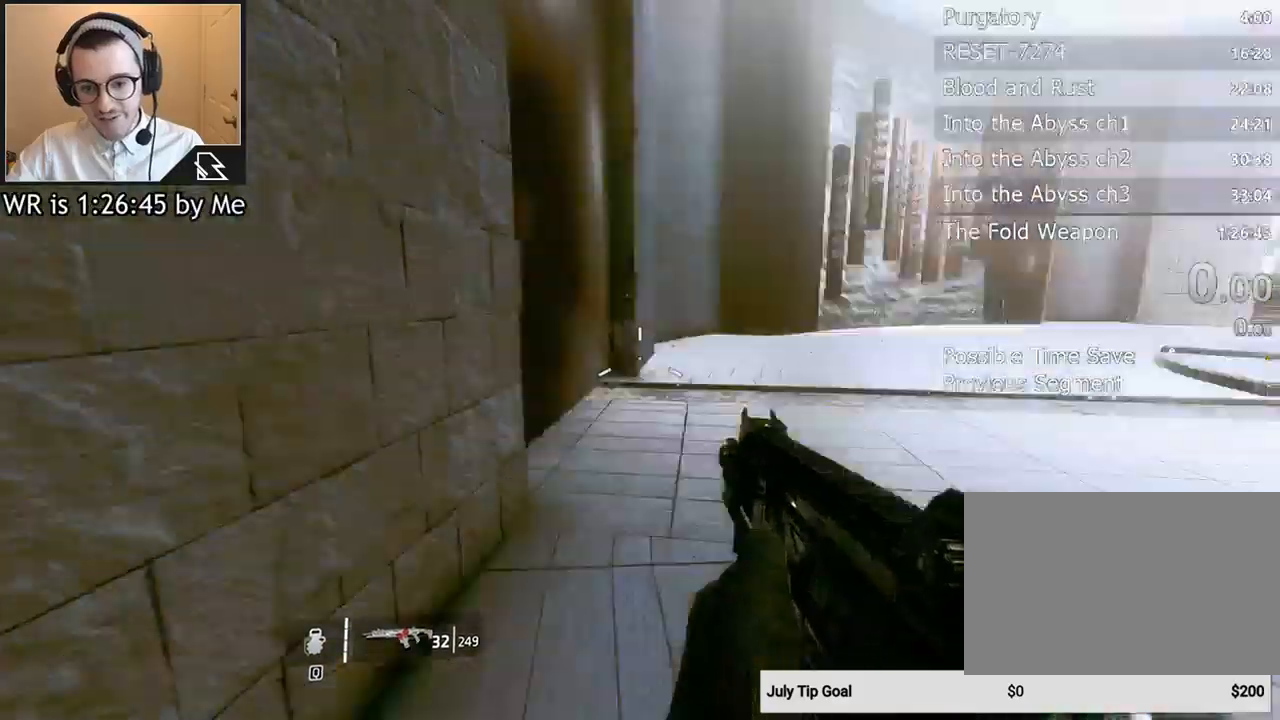
{"keys": [], "mouse": [], "events": []}
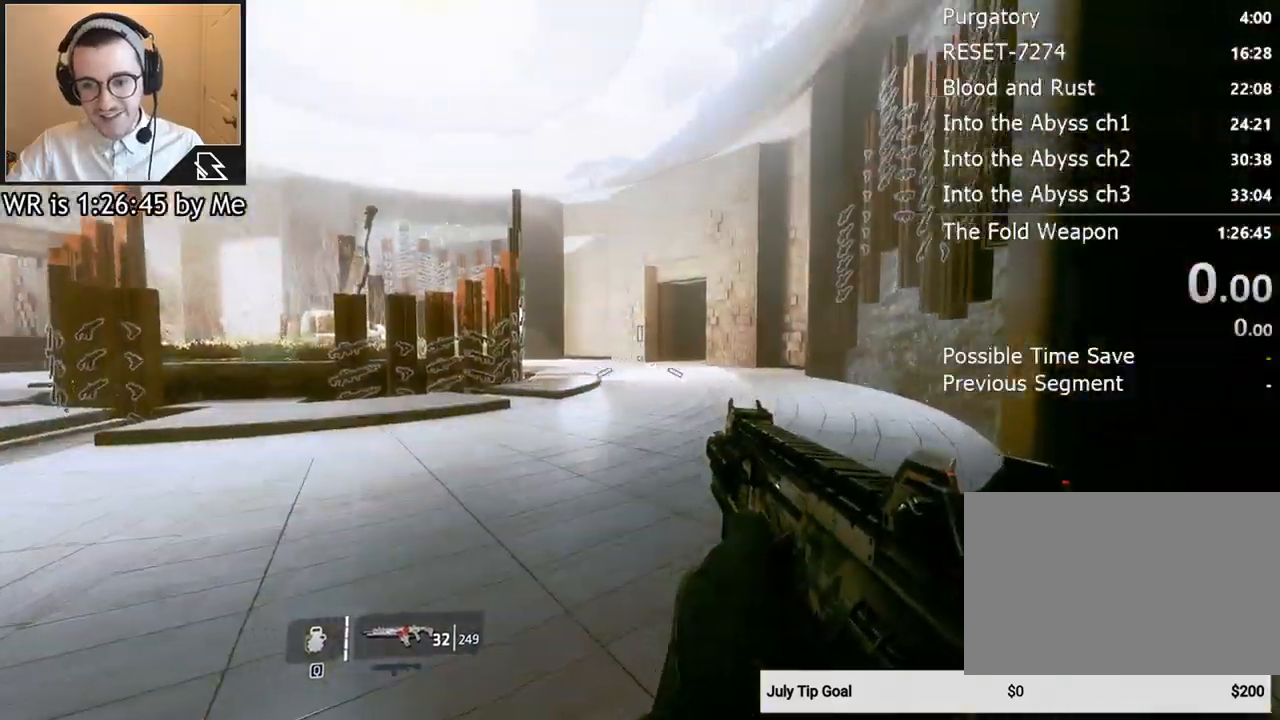
{"keys": ["w"], "mouse": [], "events": [[300, "w", "down"], [333, "shift", "down"], [467, "shift", "up"]]}
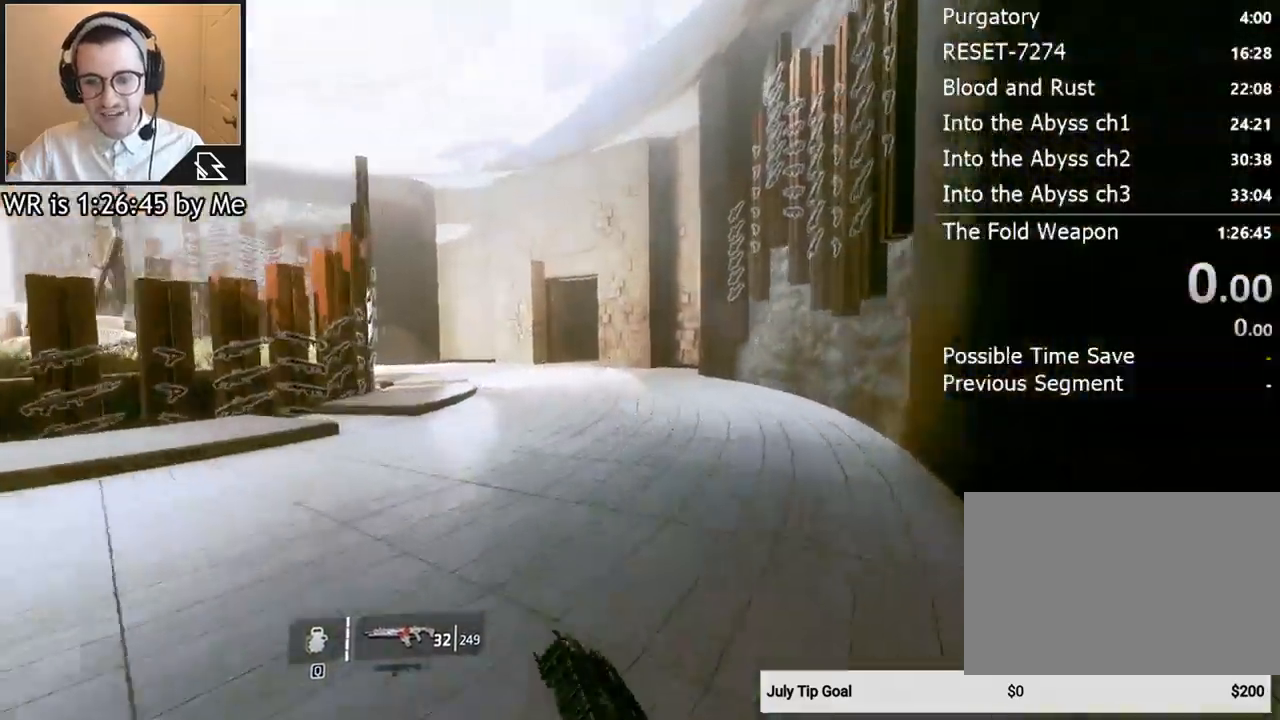
{"keys": ["ctrl", "w"], "mouse": [], "events": [[300, "ctrl", "down"]]}
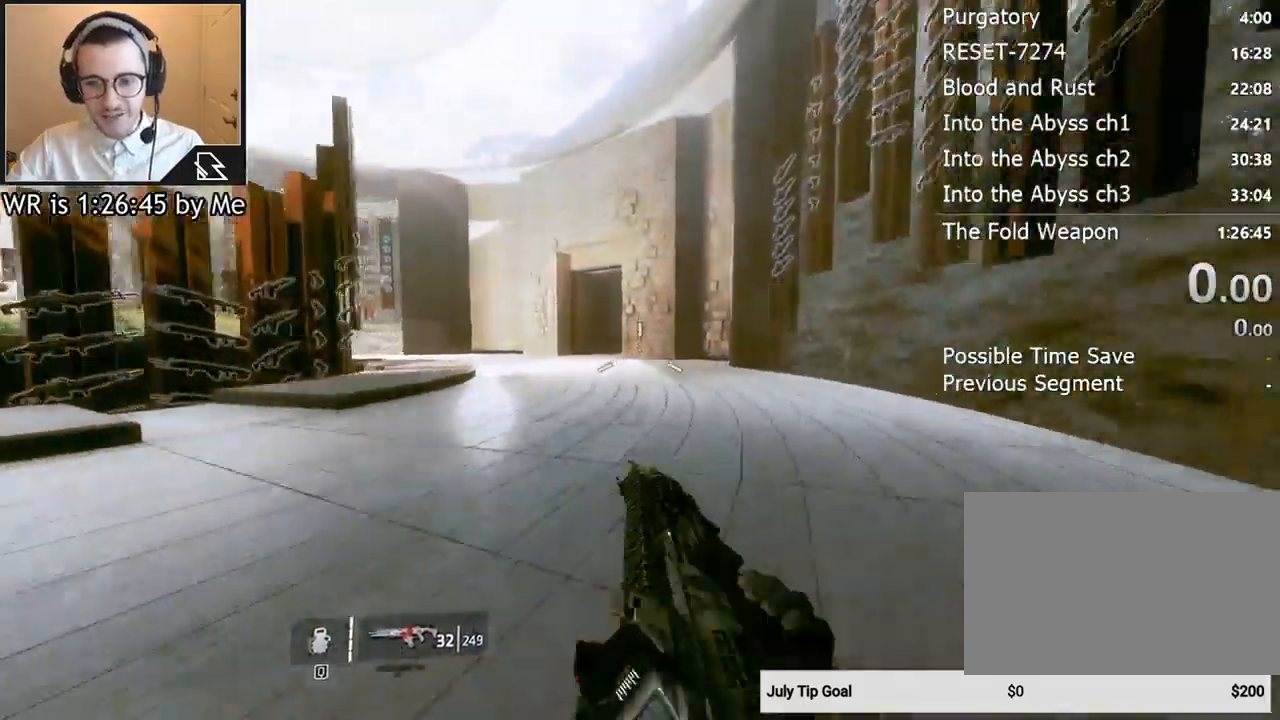
{"keys": ["ctrl", "w"], "mouse": [], "events": [[133, "space", "down"], [267, "space", "up"]]}
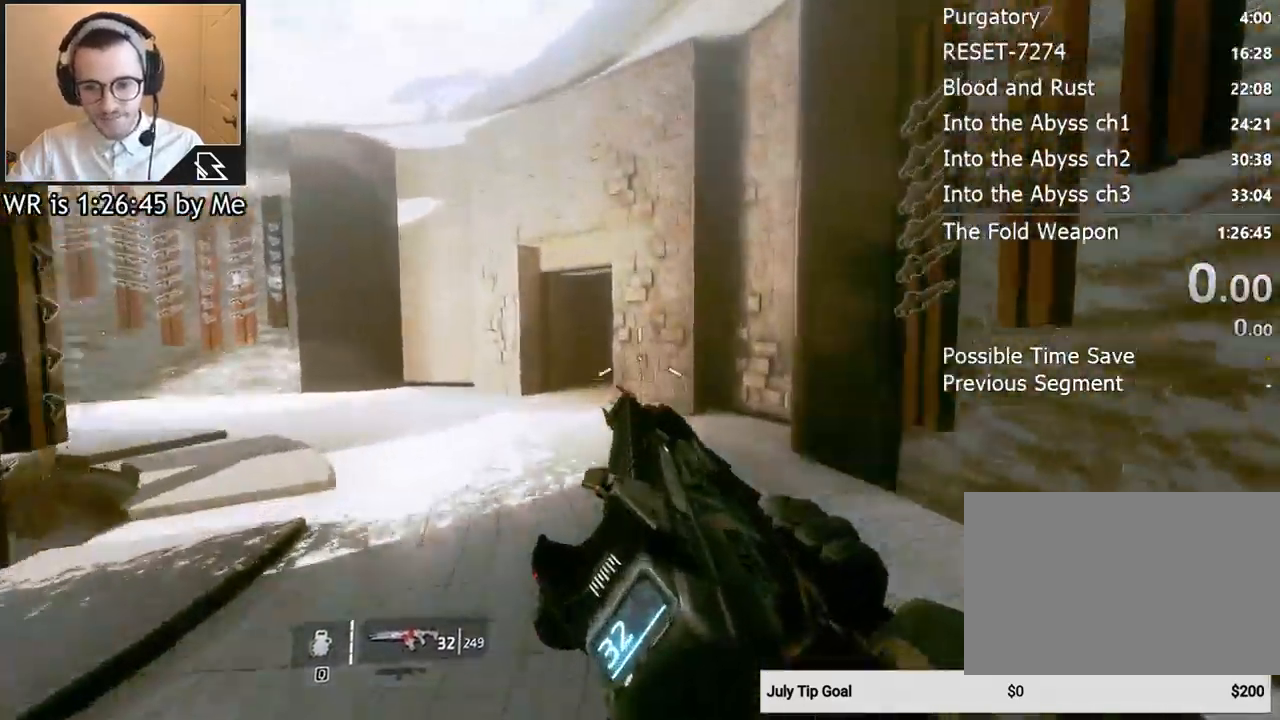
{"keys": ["ctrl", "w"], "mouse": [], "events": []}
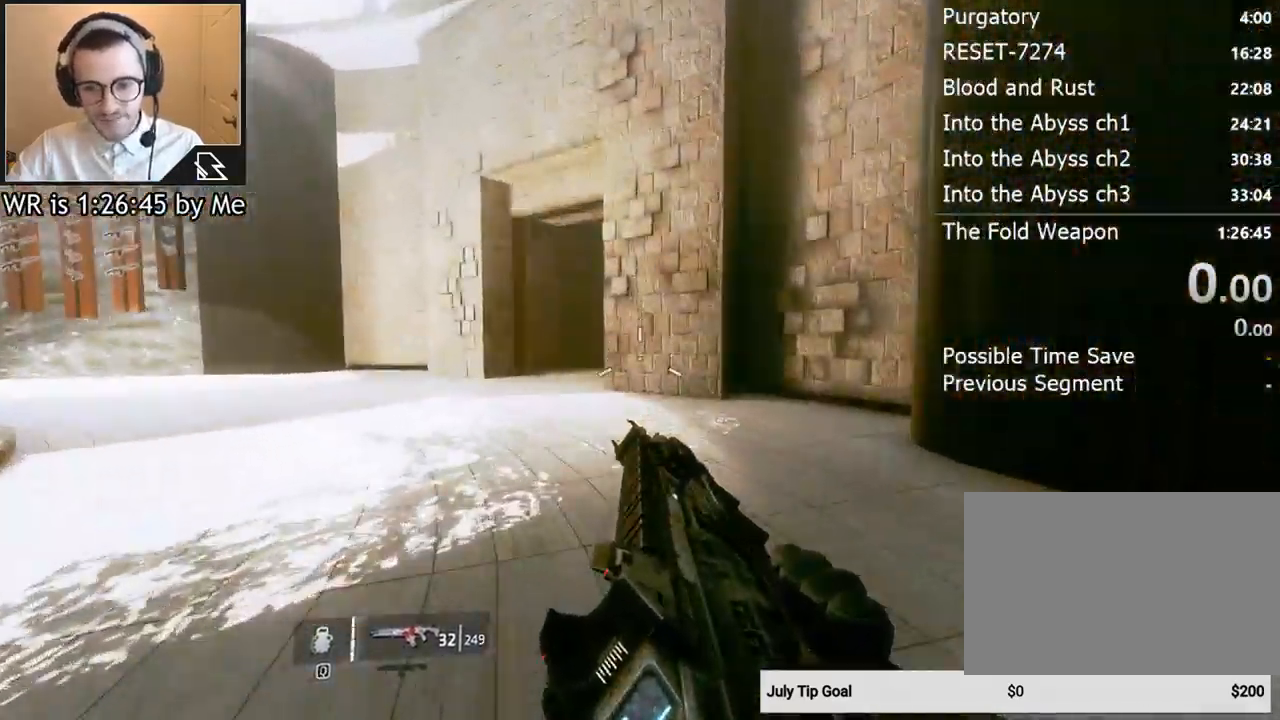
{"keys": ["ctrl", "w"], "mouse": [], "events": []}